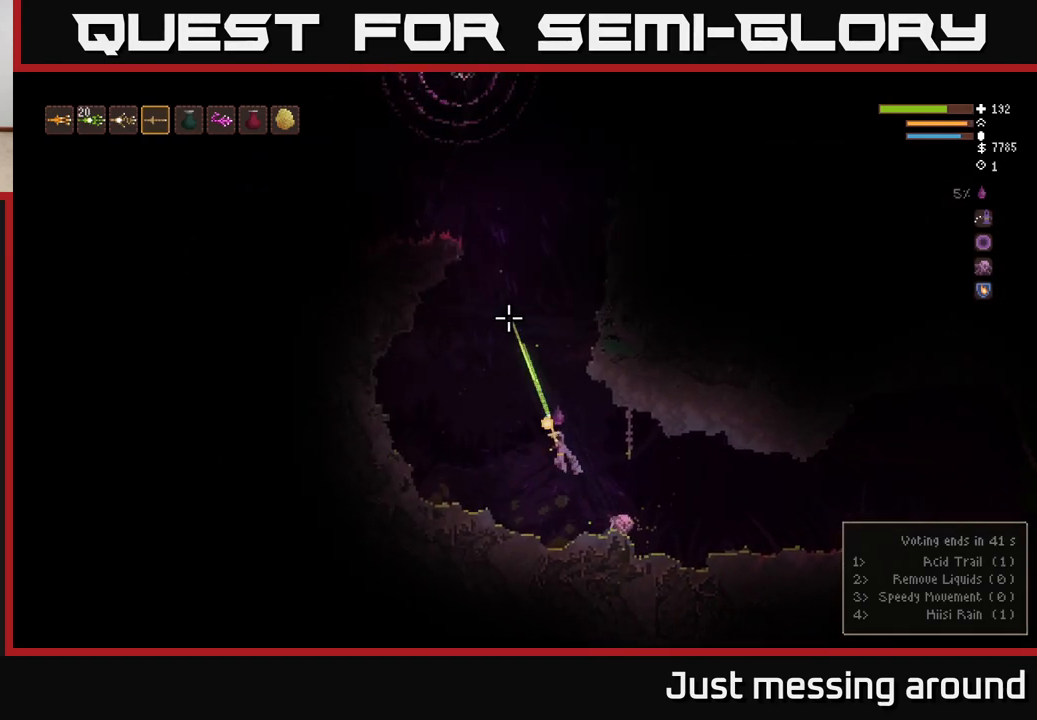
Gameplay with a controller (Xbox layout); each line is a JSON object with the inputs held at the frame after it. "events" lists button and stick changes between this image and that frame as [ms after this image, input, new state], when the widget could be followed in between.
{"buttons": [], "left_stick": "right", "right_stick": "up", "events": [[67, "left_stick", "right"], [200, "R2", "up"]]}
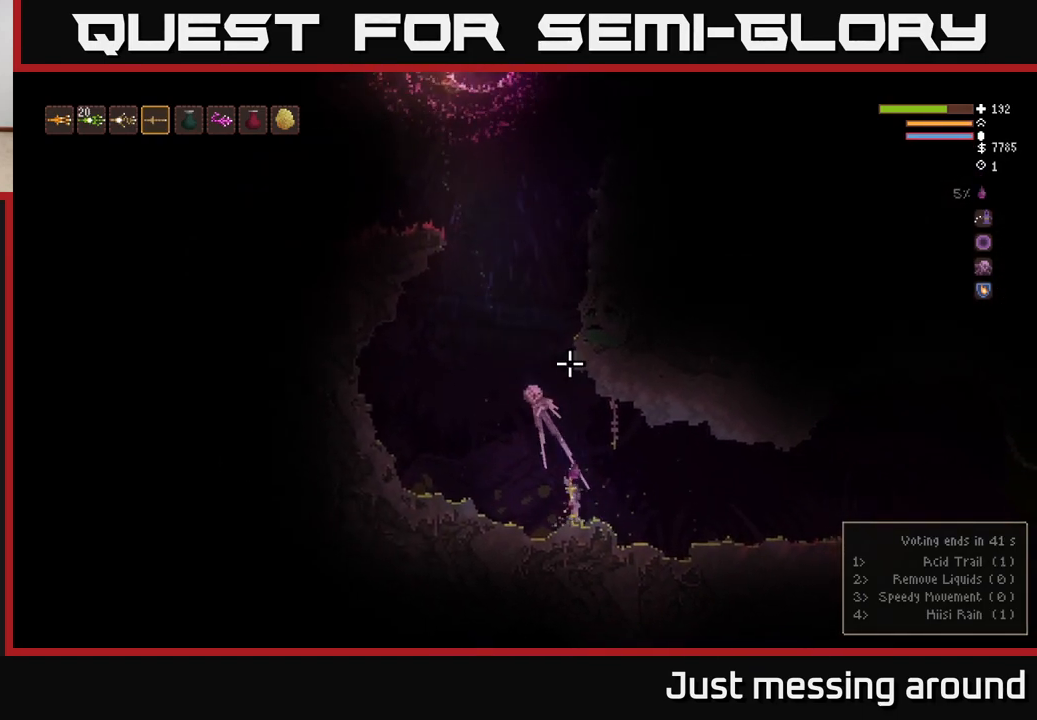
{"buttons": [], "left_stick": "left", "right_stick": "up", "events": [[17, "L2", "down"], [217, "L2", "up"], [317, "left_stick", "left"]]}
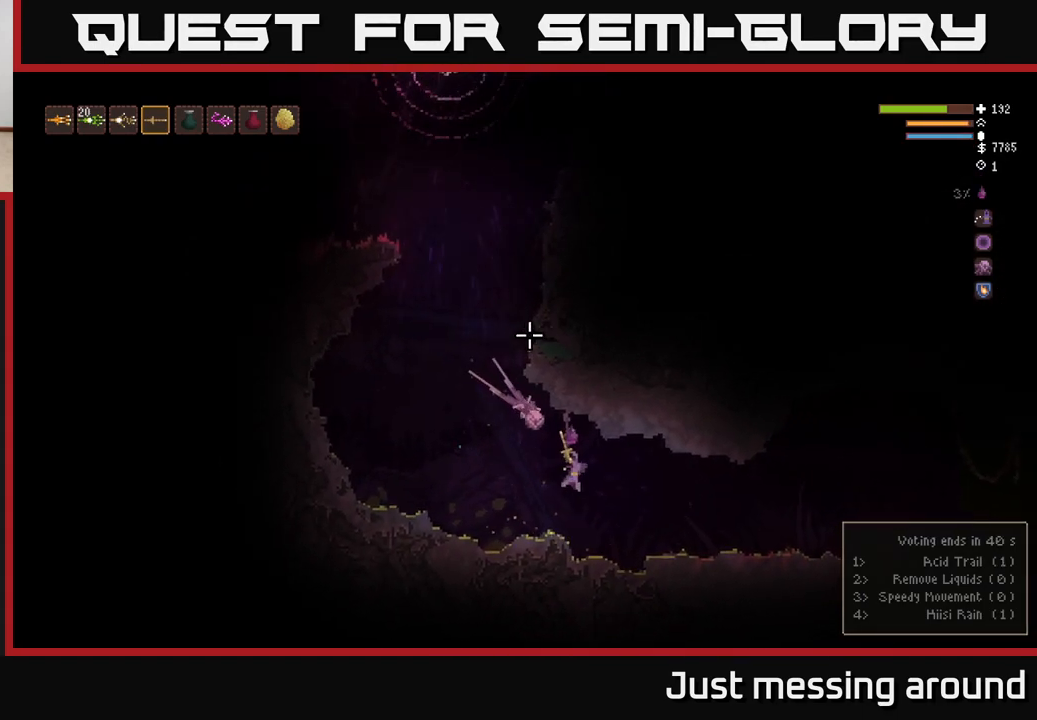
{"buttons": ["L2"], "left_stick": "right", "right_stick": "up", "events": [[267, "R2", "down"], [317, "left_stick", "right"], [433, "R2", "up"], [500, "L2", "down"]]}
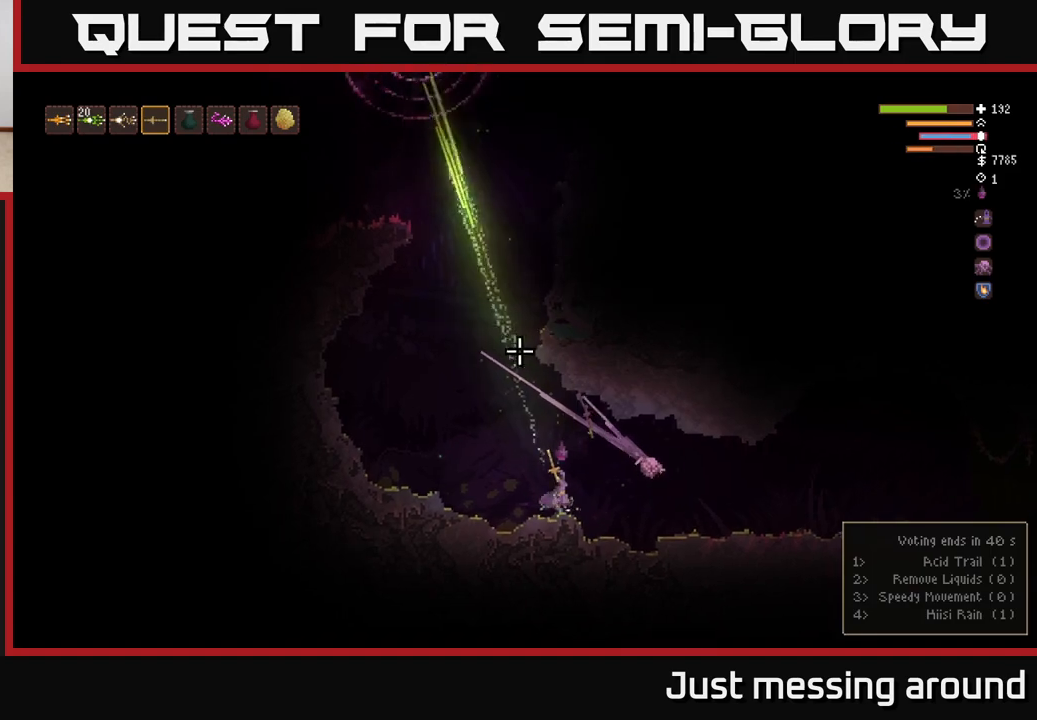
{"buttons": ["L2"], "left_stick": "right", "right_stick": "up", "events": []}
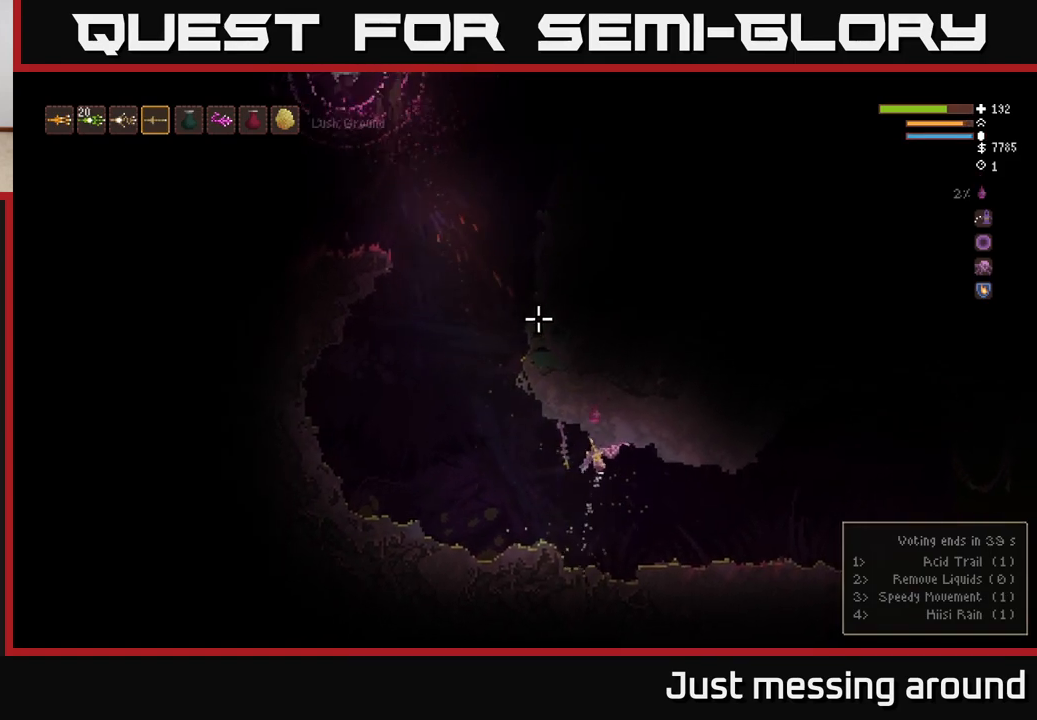
{"buttons": [], "left_stick": "left", "right_stick": "up-left", "events": [[50, "left_stick", "center"], [100, "L2", "up"], [117, "left_stick", "left"], [367, "right_stick", "up-left"]]}
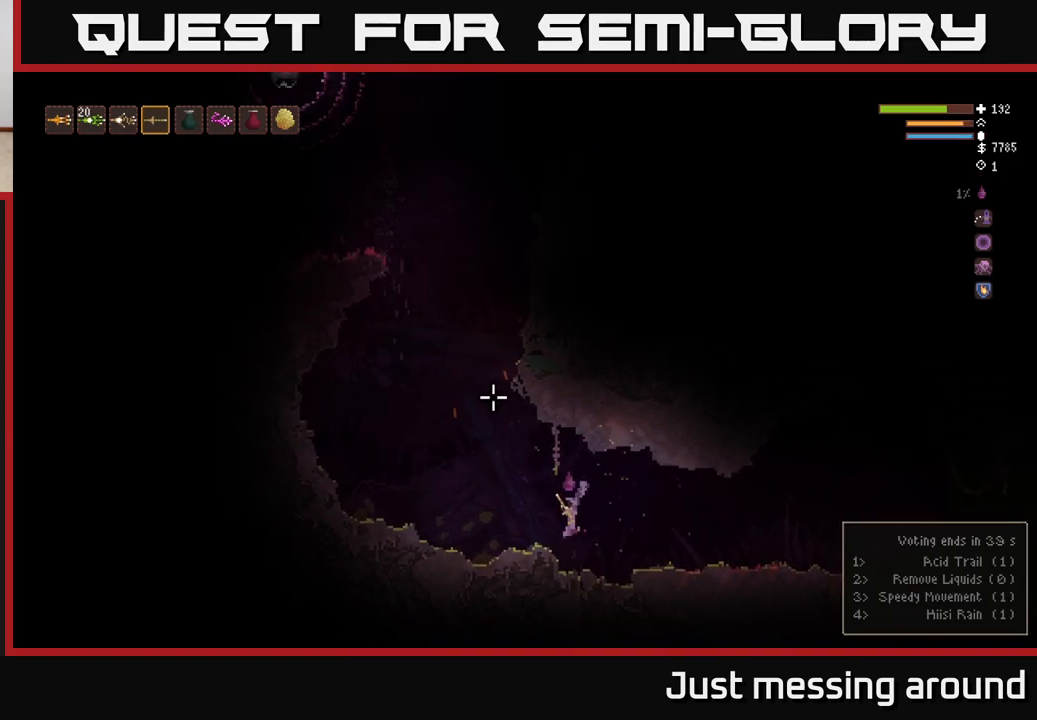
{"buttons": ["L2"], "left_stick": "right", "right_stick": "up-left", "events": [[67, "R2", "down"], [67, "left_stick", "center"], [117, "left_stick", "right"], [283, "L2", "down"], [317, "R2", "up"]]}
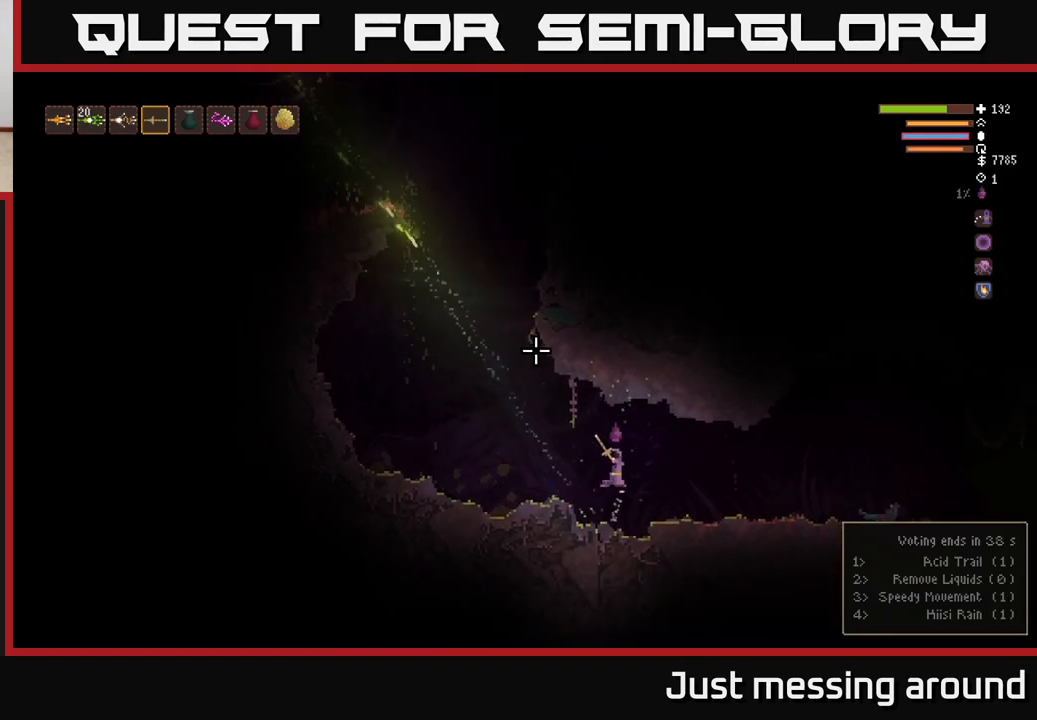
{"buttons": ["L2"], "left_stick": "left", "right_stick": "up-left", "events": [[317, "left_stick", "left"]]}
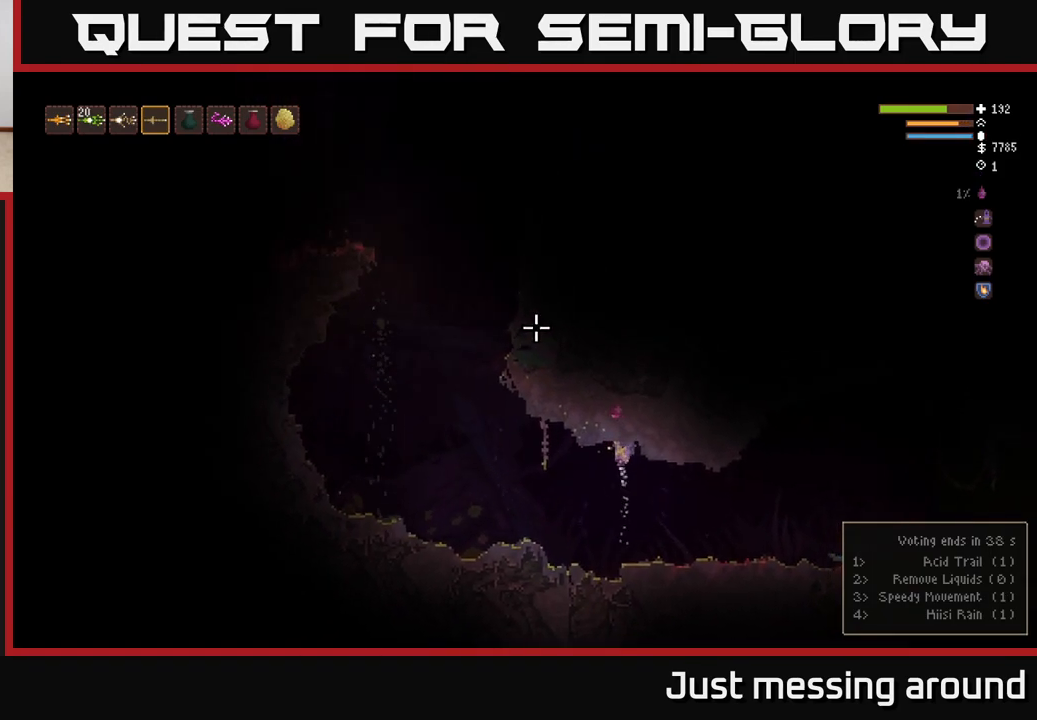
{"buttons": [], "left_stick": "left", "right_stick": "up-left", "events": [[100, "L2", "up"]]}
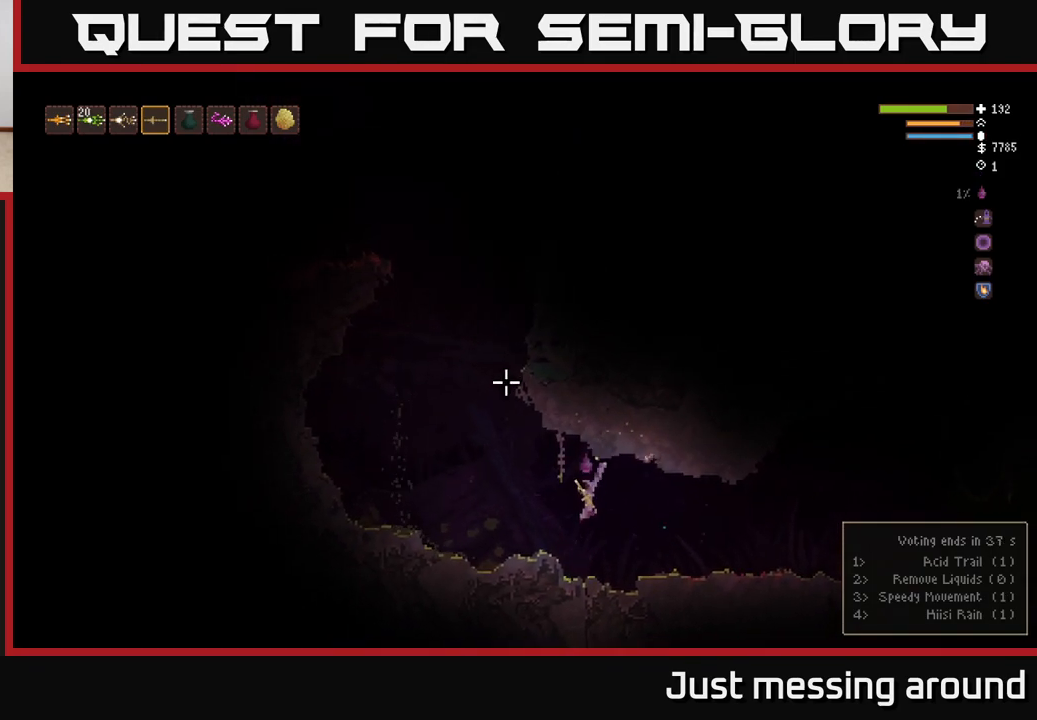
{"buttons": ["L2", "R2"], "left_stick": "left", "right_stick": "up-left", "events": [[200, "L2", "down"], [433, "R2", "down"]]}
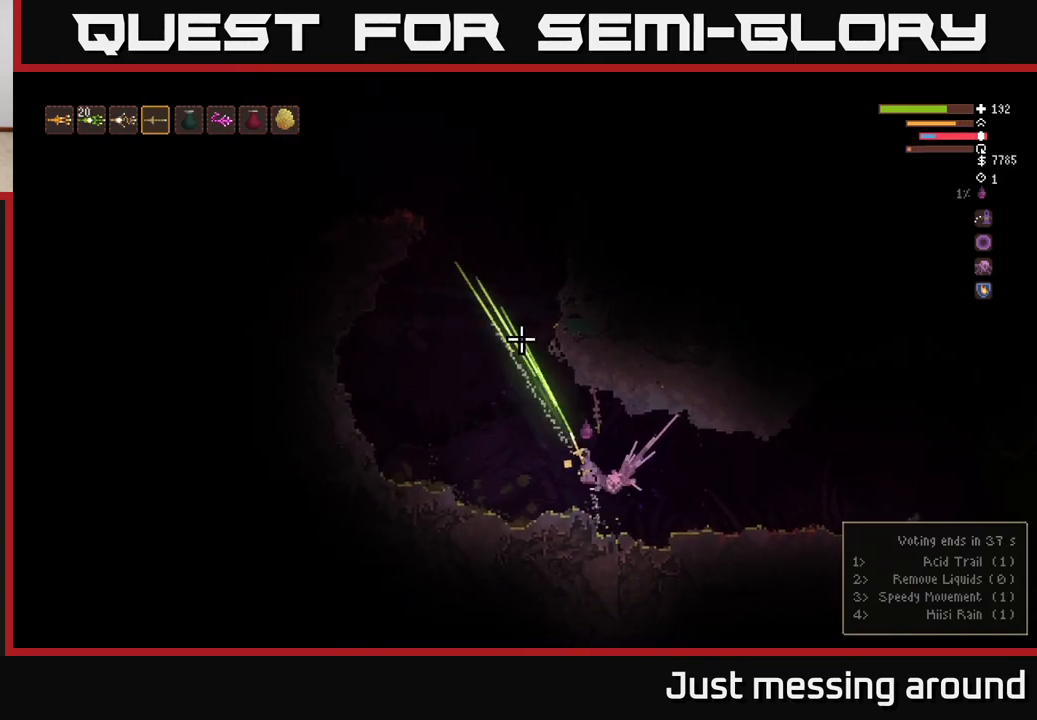
{"buttons": ["L2"], "left_stick": "left", "right_stick": "up-left", "events": [[150, "left_stick", "center"], [217, "left_stick", "right"], [233, "R2", "up"], [450, "left_stick", "left"]]}
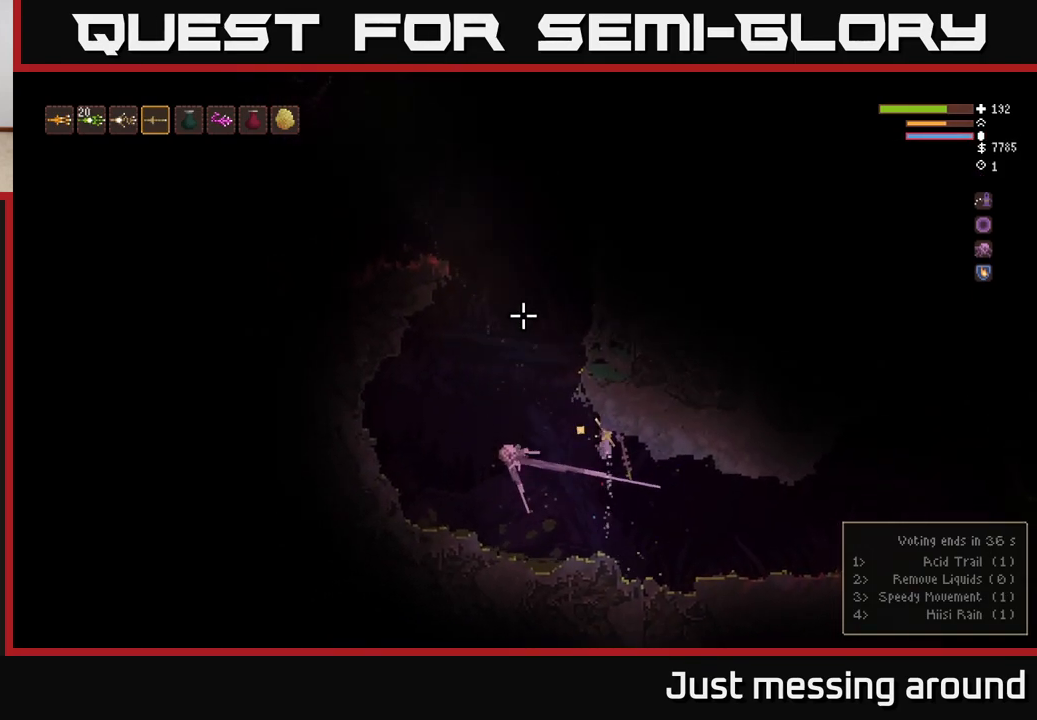
{"buttons": ["L2"], "left_stick": "left", "right_stick": "up-left", "events": [[250, "L2", "up"], [467, "L2", "down"]]}
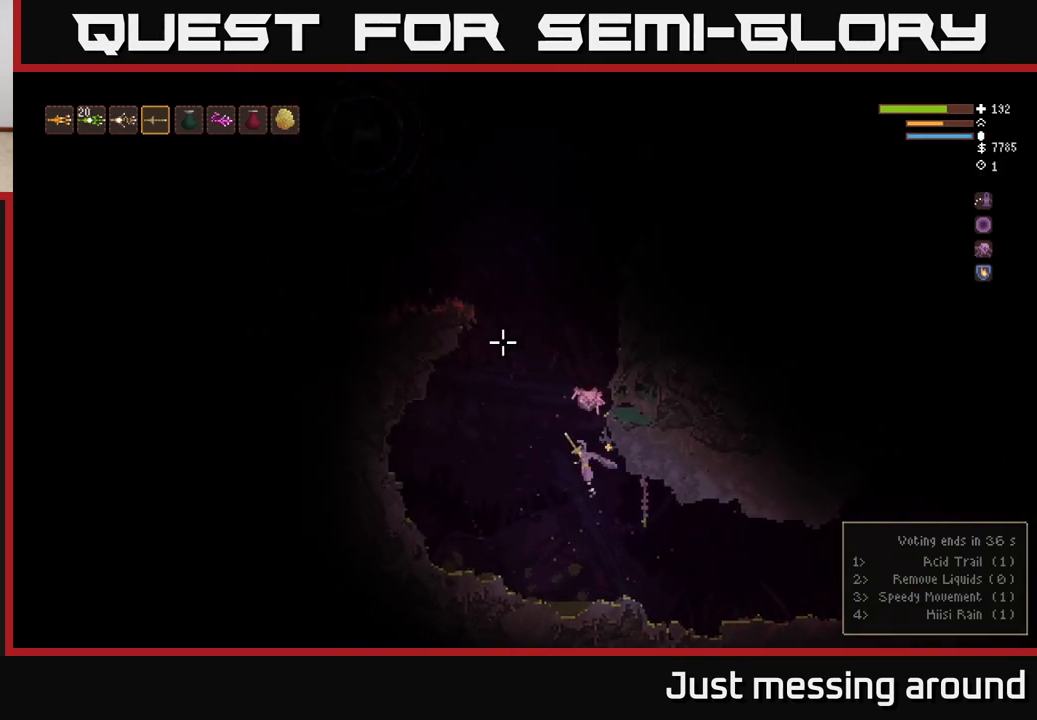
{"buttons": [], "left_stick": "left", "right_stick": "up-left", "events": [[150, "left_stick", "center"], [200, "left_stick", "right"], [267, "R2", "down"], [383, "L2", "up"], [400, "left_stick", "center"], [483, "left_stick", "left"], [500, "R2", "up"]]}
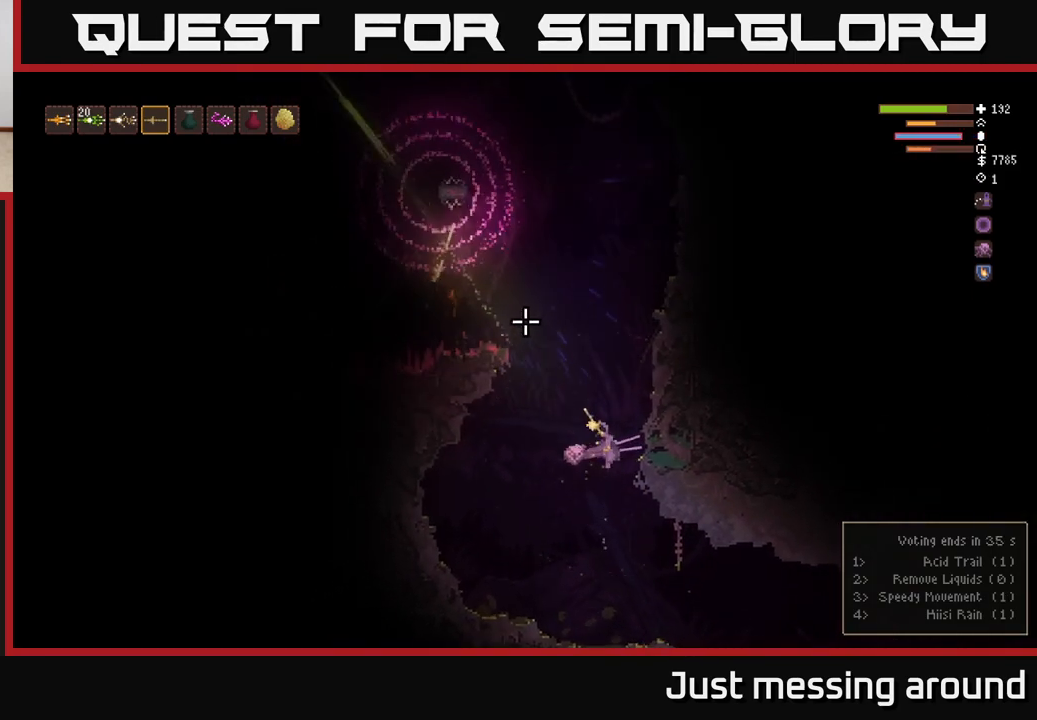
{"buttons": ["R2"], "left_stick": "right", "right_stick": "up-left", "events": [[67, "left_stick", "center"], [150, "left_stick", "left"], [300, "left_stick", "down-right"], [350, "left_stick", "right"], [450, "R2", "down"]]}
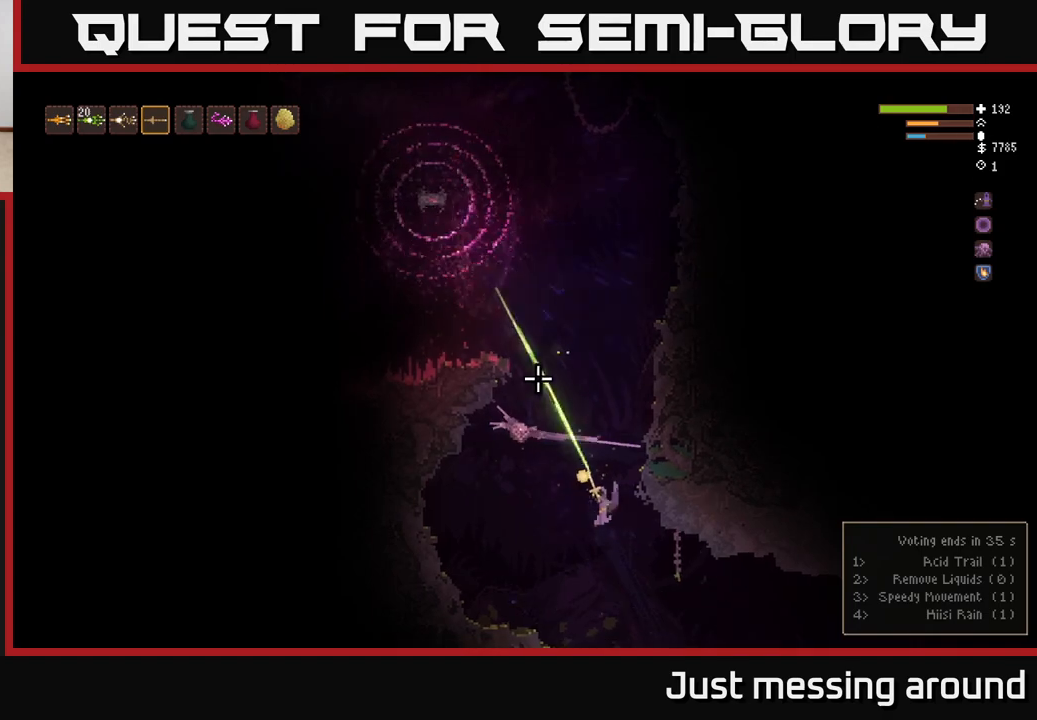
{"buttons": ["L2"], "left_stick": "left", "right_stick": "up-left", "events": [[33, "left_stick", "center"], [117, "left_stick", "right"], [267, "R2", "up"], [300, "L2", "down"], [333, "left_stick", "center"], [400, "left_stick", "left"]]}
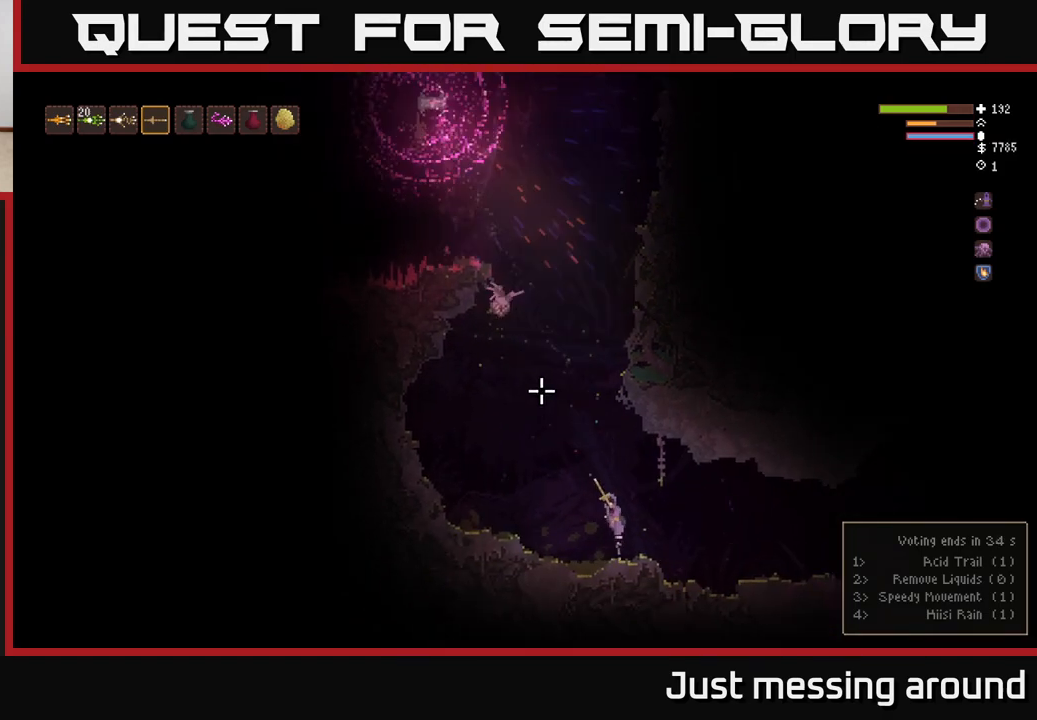
{"buttons": [], "left_stick": "left", "right_stick": "up-left", "events": [[50, "left_stick", "center"], [100, "R2", "down"], [200, "L2", "up"], [333, "R2", "up"], [500, "left_stick", "left"]]}
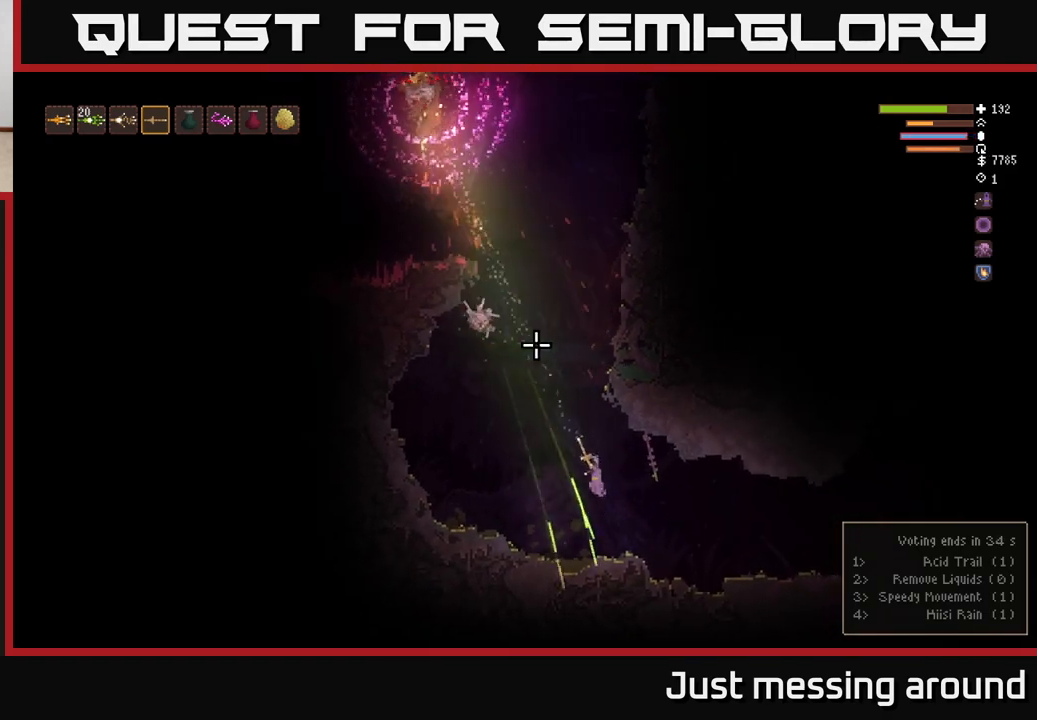
{"buttons": [], "left_stick": "right", "right_stick": "up-left", "events": [[67, "L2", "down"], [117, "R2", "down"], [150, "left_stick", "center"], [233, "L2", "up"], [317, "R2", "up"], [467, "left_stick", "right"]]}
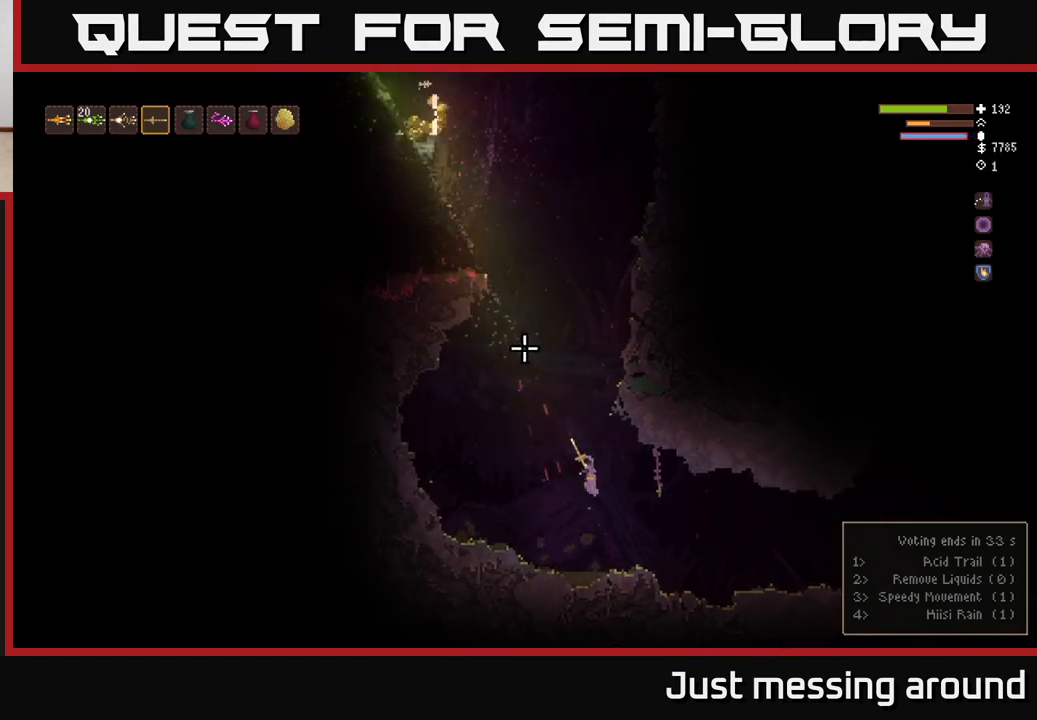
{"buttons": ["L2"], "left_stick": "left", "right_stick": "up-left", "events": [[217, "left_stick", "left"], [467, "L2", "down"]]}
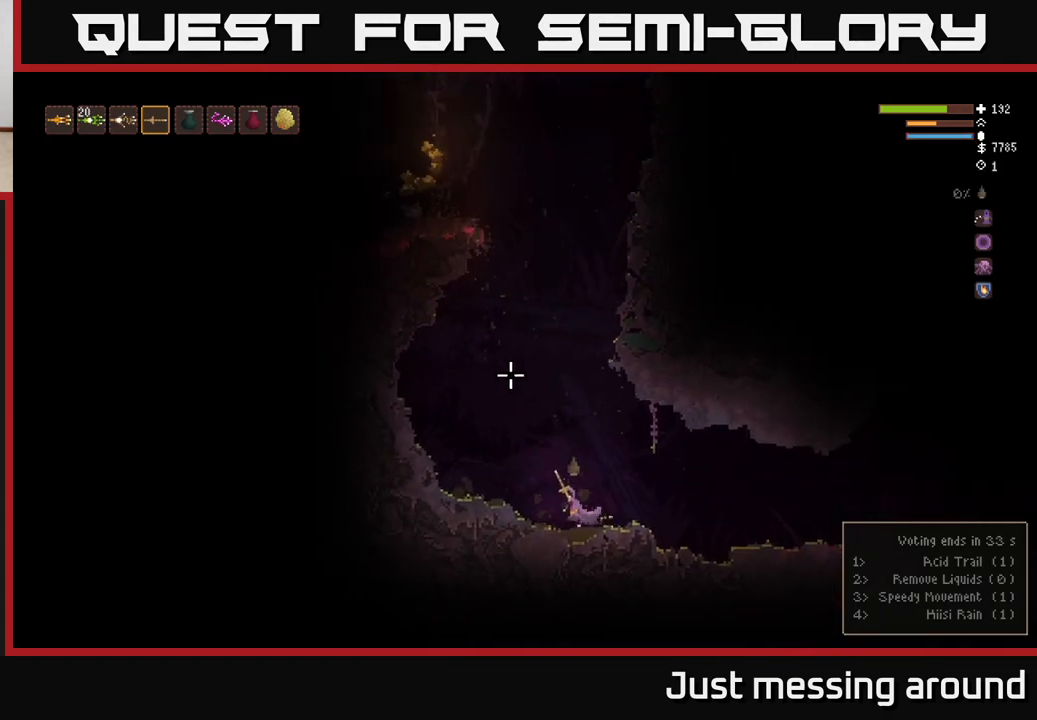
{"buttons": ["L2"], "left_stick": "center", "right_stick": "up-left", "events": [[217, "left_stick", "center"]]}
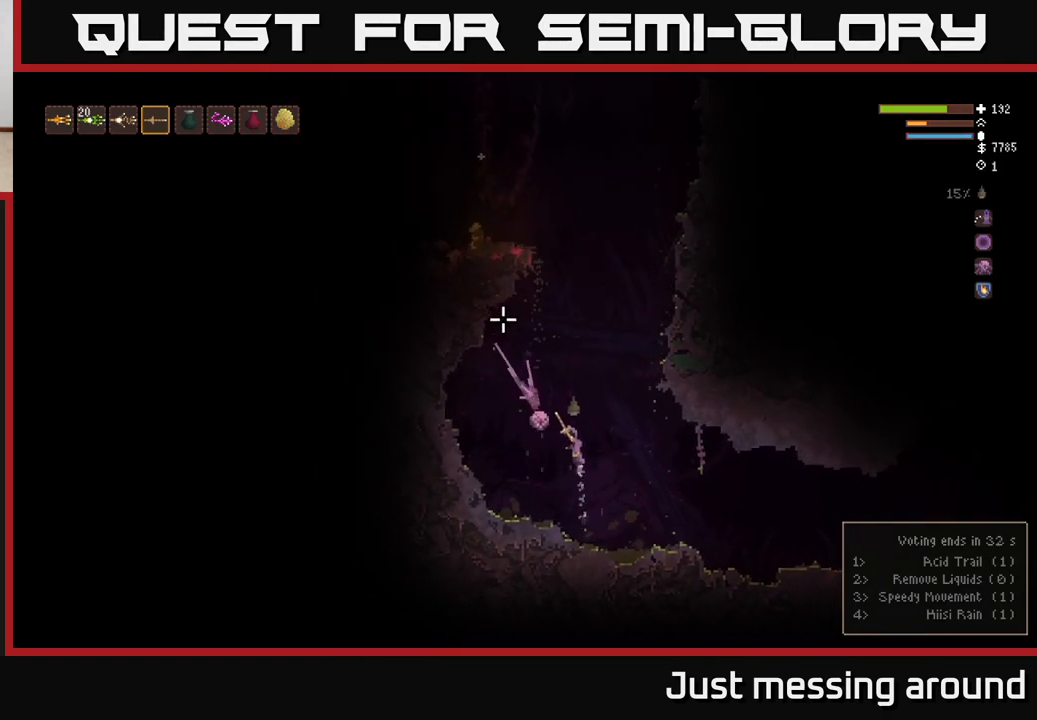
{"buttons": ["L2"], "left_stick": "center", "right_stick": "up-left", "events": [[100, "left_stick", "right"], [267, "left_stick", "center"]]}
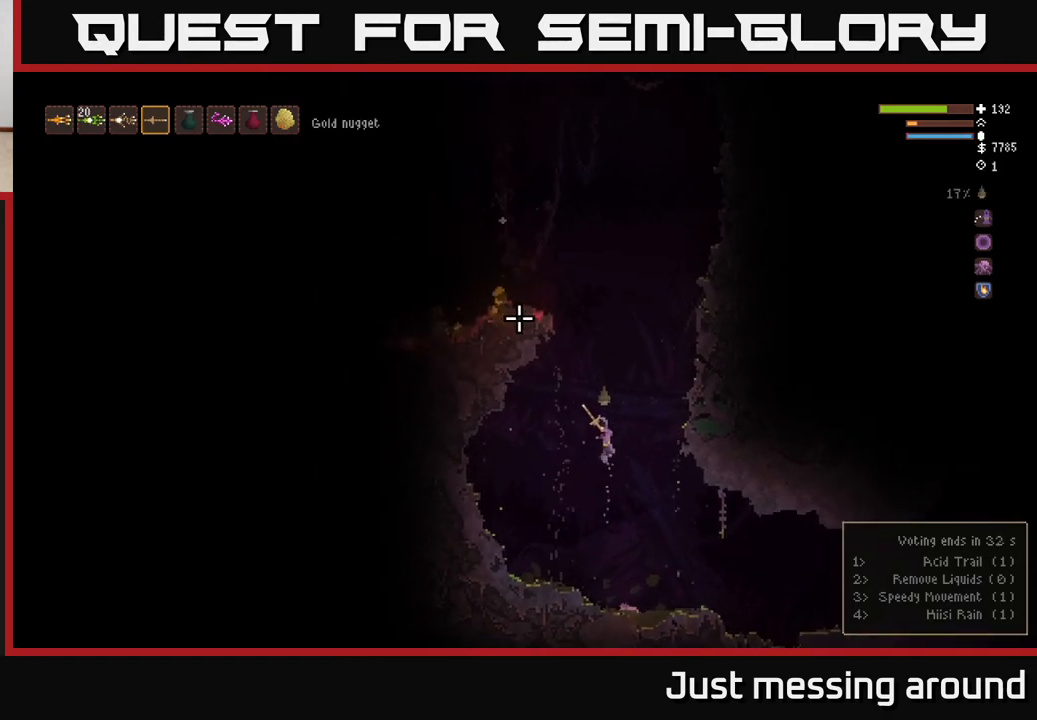
{"buttons": ["L2"], "left_stick": "center", "right_stick": "left", "events": [[250, "right_stick", "left"]]}
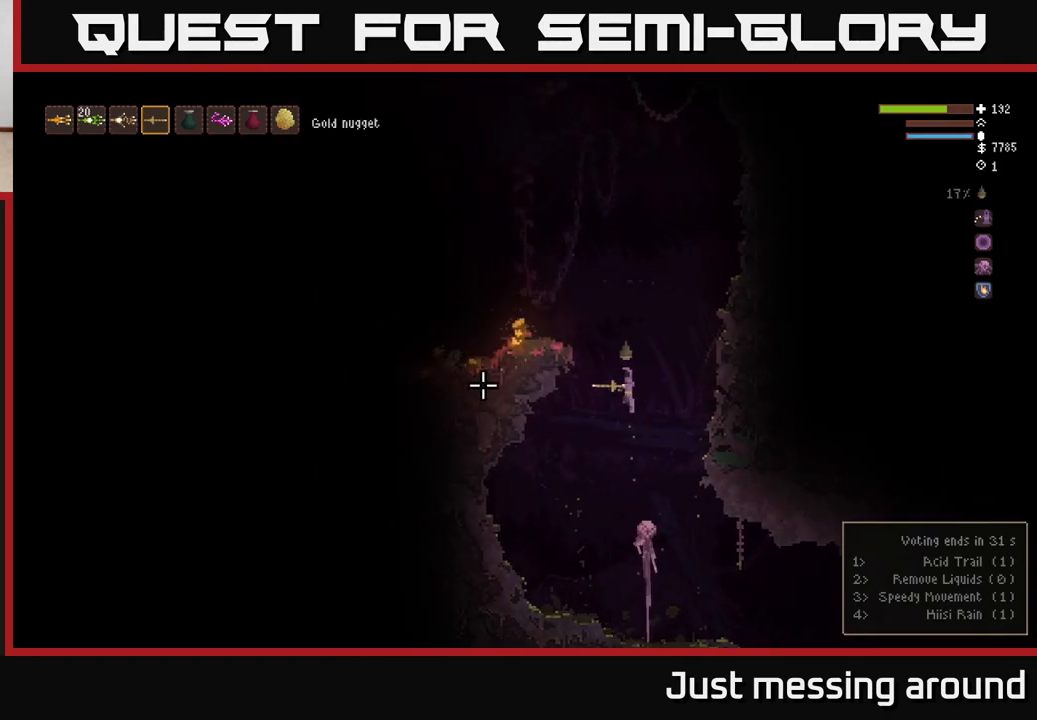
{"buttons": [], "left_stick": "right", "right_stick": "left", "events": [[50, "left_stick", "left"], [417, "L2", "up"], [483, "left_stick", "right"]]}
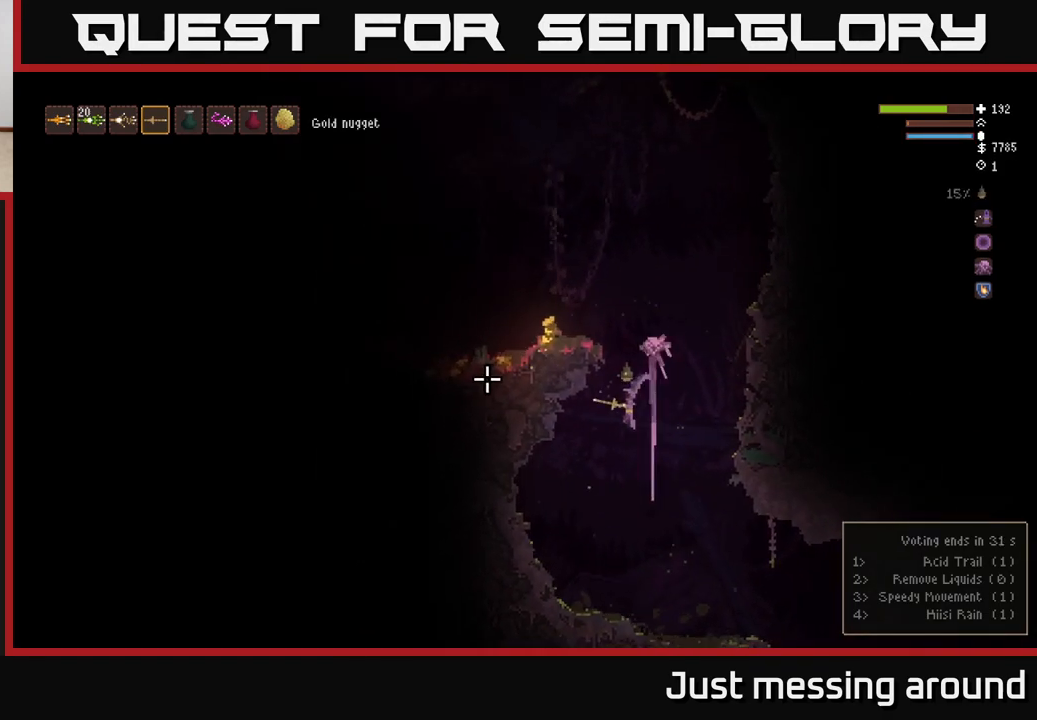
{"buttons": [], "left_stick": "center", "right_stick": "up", "events": [[83, "left_stick", "center"], [167, "right_stick", "up"]]}
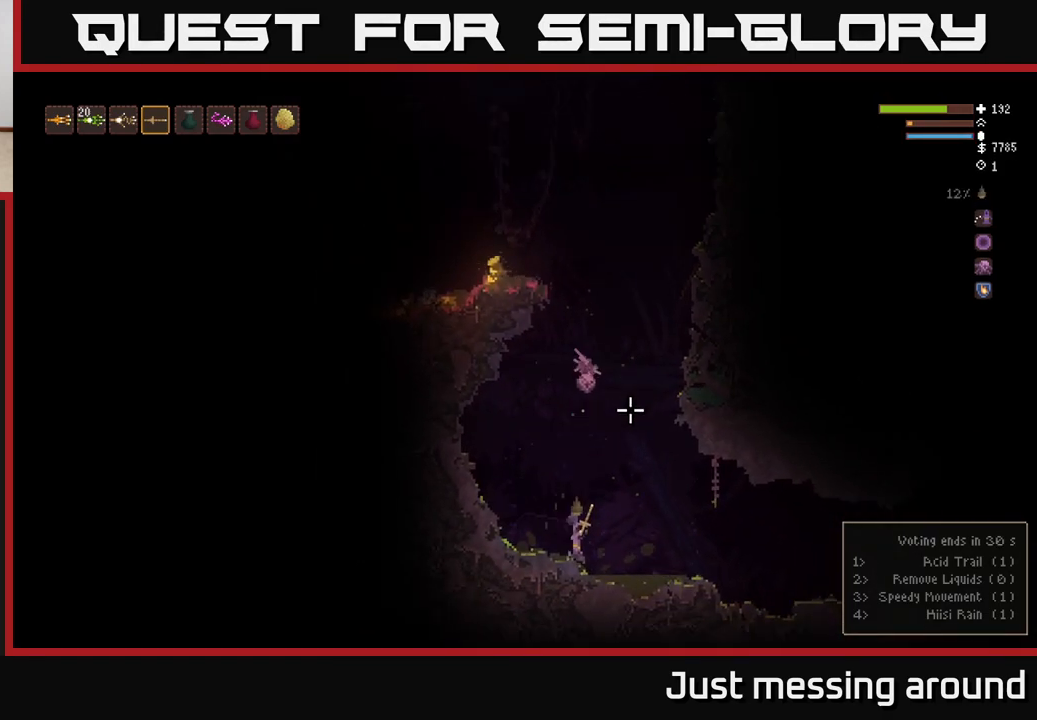
{"buttons": [], "left_stick": "center", "right_stick": "up", "events": []}
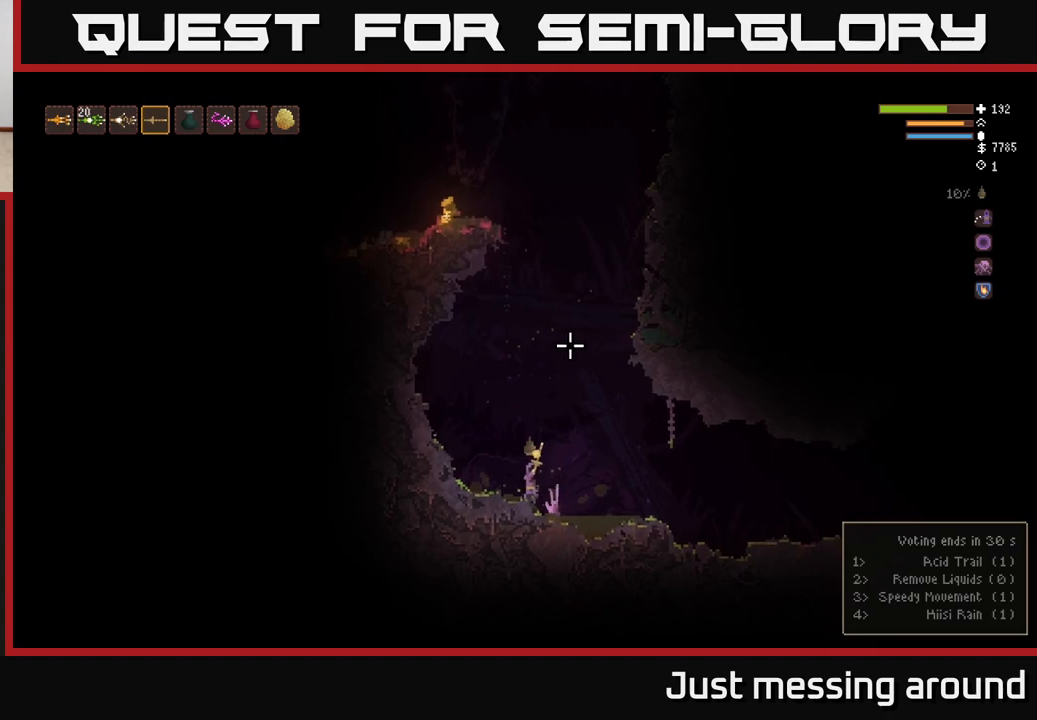
{"buttons": ["L2"], "left_stick": "center", "right_stick": "up", "events": [[150, "L2", "down"]]}
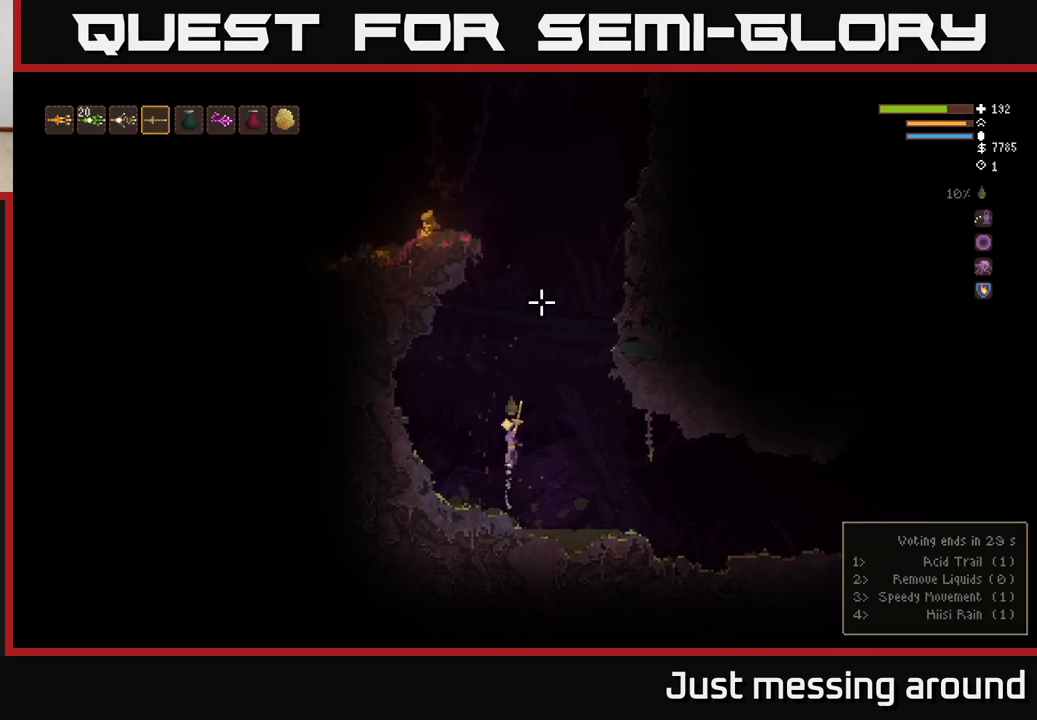
{"buttons": ["L2"], "left_stick": "center", "right_stick": "up", "events": []}
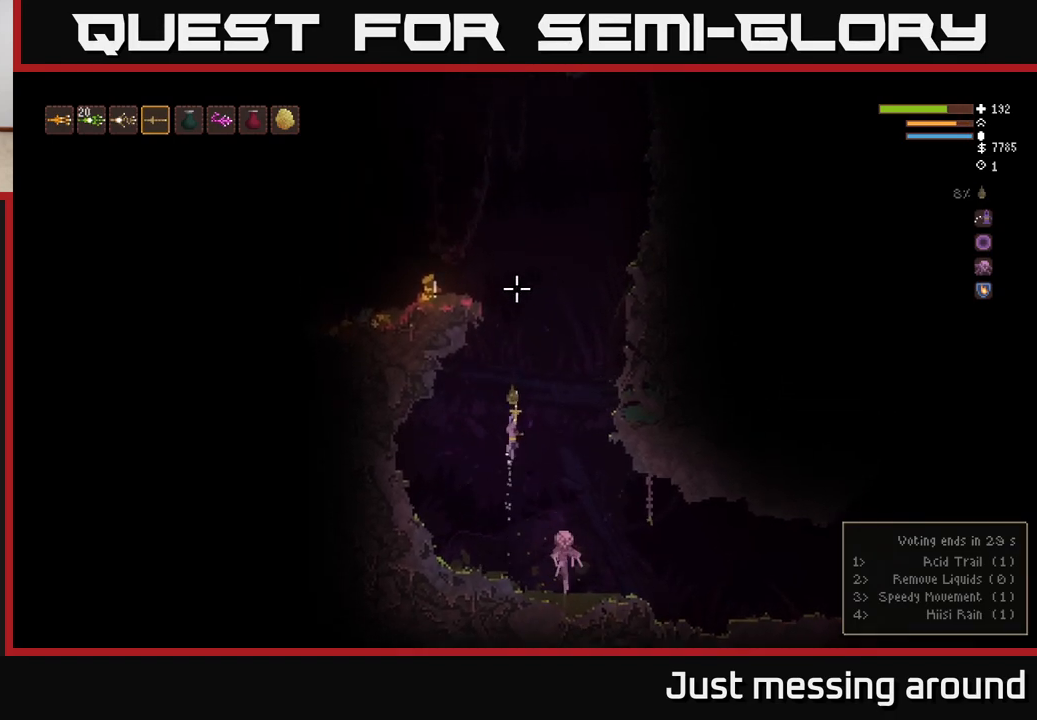
{"buttons": ["L2"], "left_stick": "center", "right_stick": "up", "events": []}
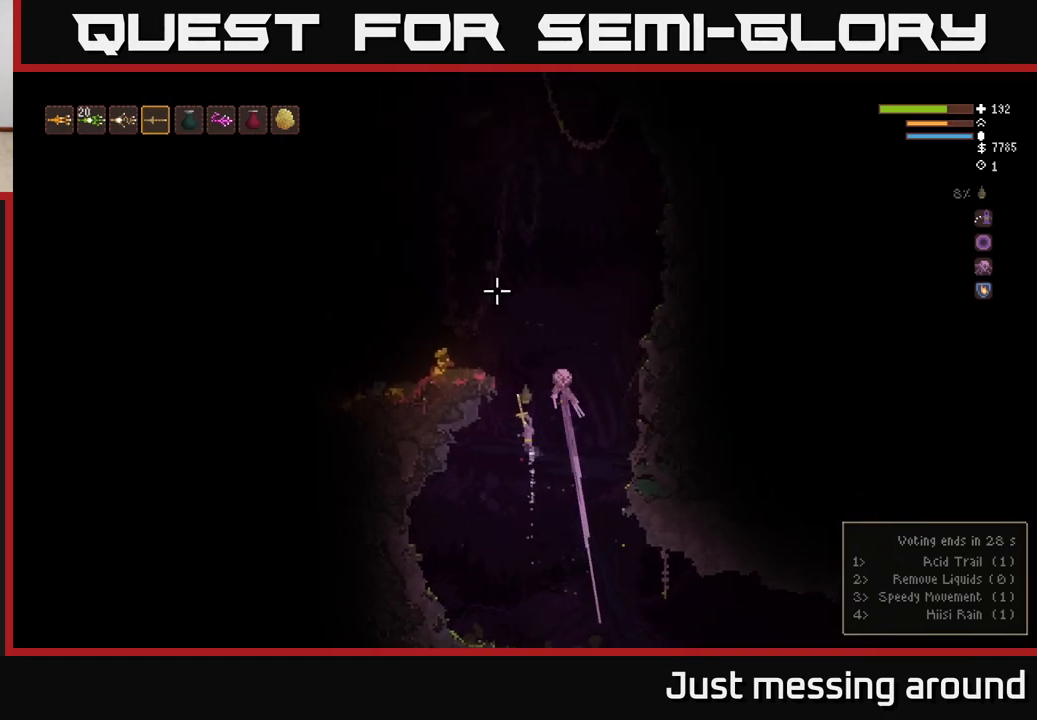
{"buttons": [], "left_stick": "left", "right_stick": "up", "events": [[117, "left_stick", "left"], [450, "L2", "up"]]}
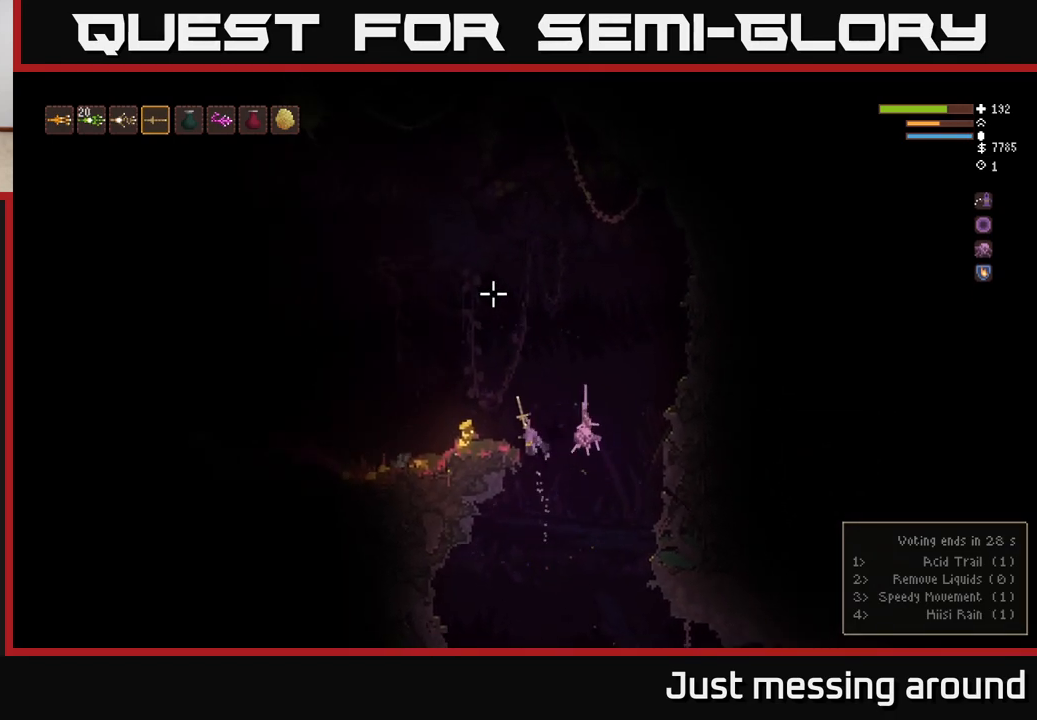
{"buttons": [], "left_stick": "left", "right_stick": "up", "events": []}
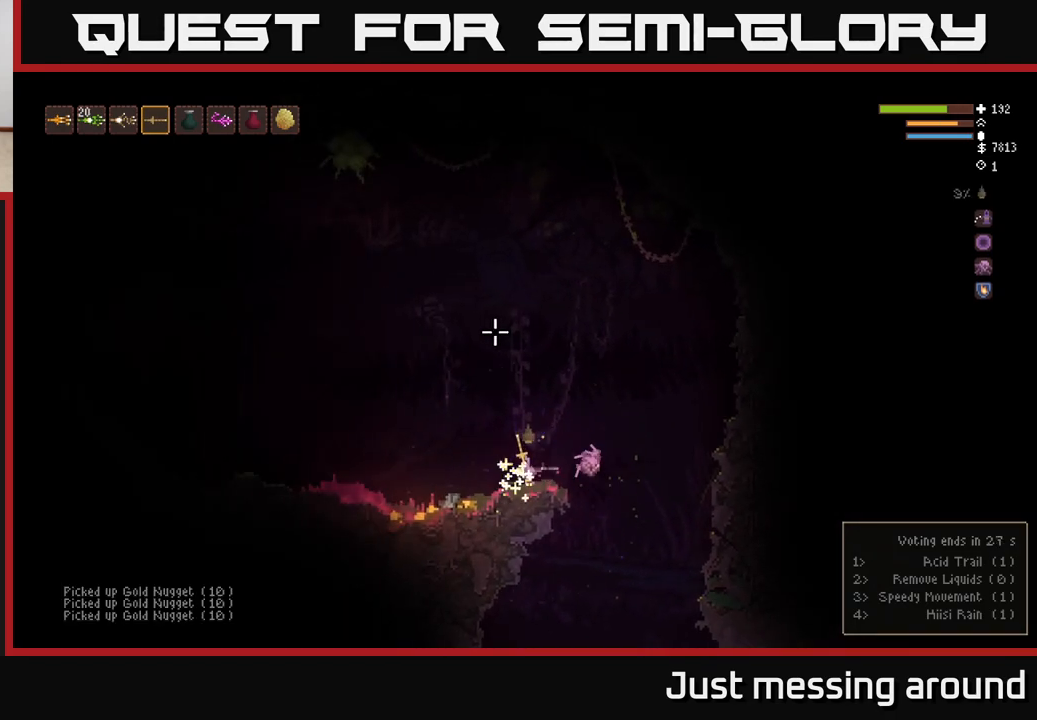
{"buttons": ["L2"], "left_stick": "left", "right_stick": "up", "events": [[200, "L2", "down"], [250, "L2", "up"], [400, "L2", "down"]]}
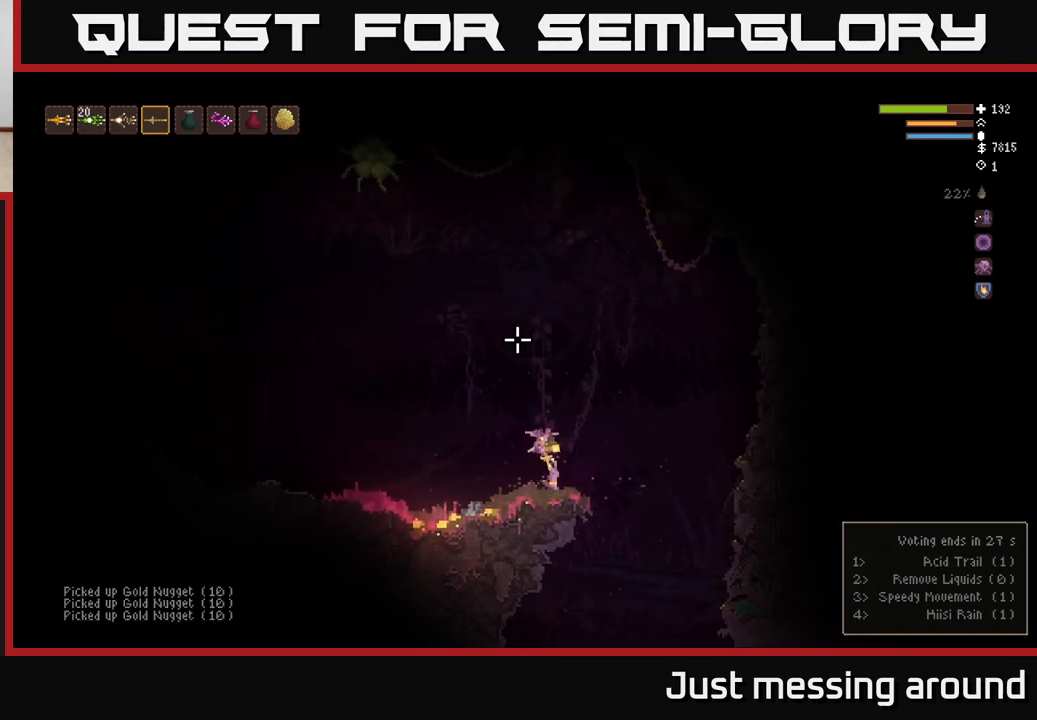
{"buttons": ["L2"], "left_stick": "left", "right_stick": "up", "events": [[83, "left_stick", "right"], [150, "L2", "up"], [183, "left_stick", "left"], [483, "L2", "down"]]}